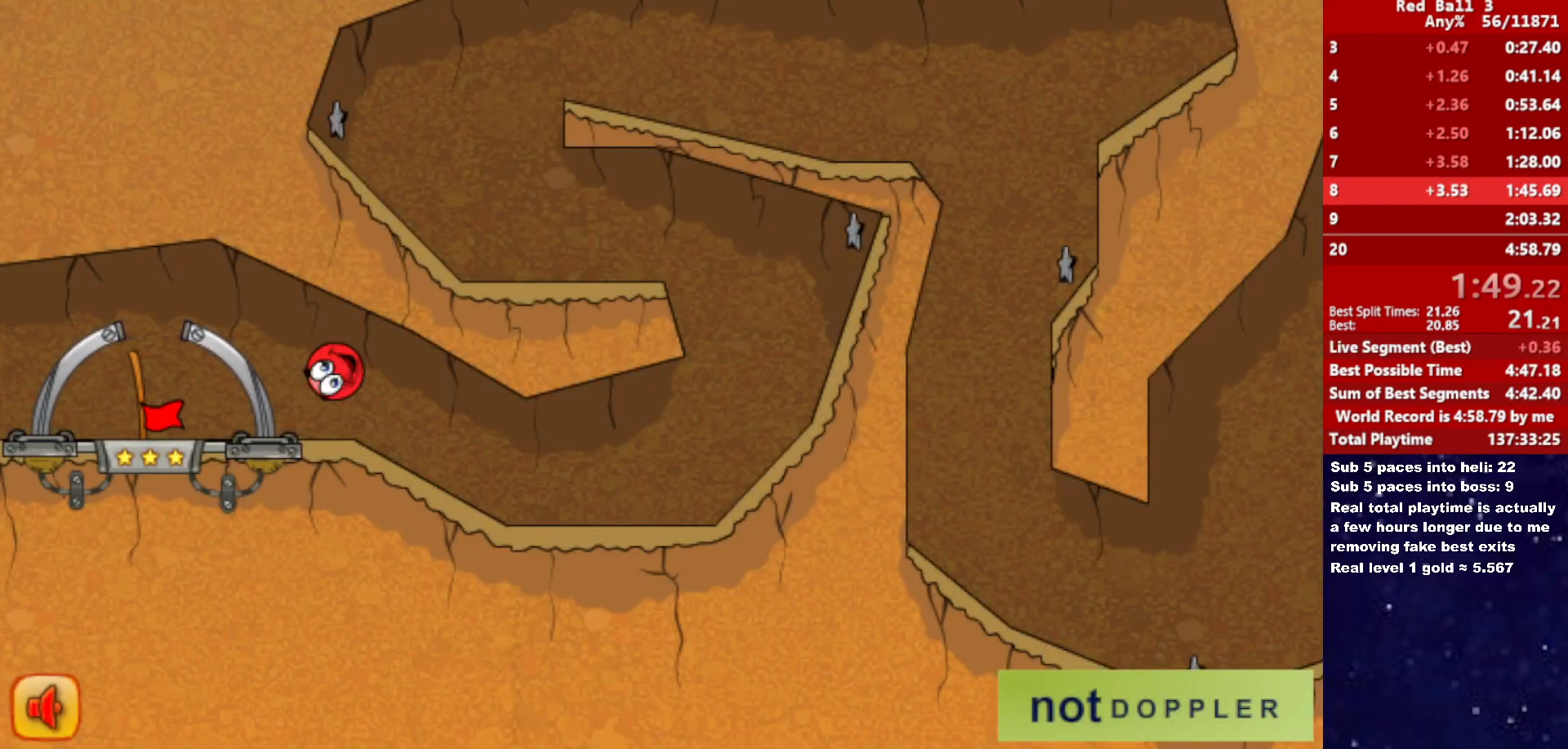
Gameplay with keyboard; each line is a JSON object with the keys held at the frame after it. "events" lists presses ("down") and releases ("up") of "down", "left", "p", "r", "right" and "up" between this image and that frame as [ms after this image, input, new state], when the widget could be followed in between. No other keys are recorded. Mouse input is not recorded.
{"keys": ["right"], "events": [[300, "right", "down"], [366, "left", "up"]]}
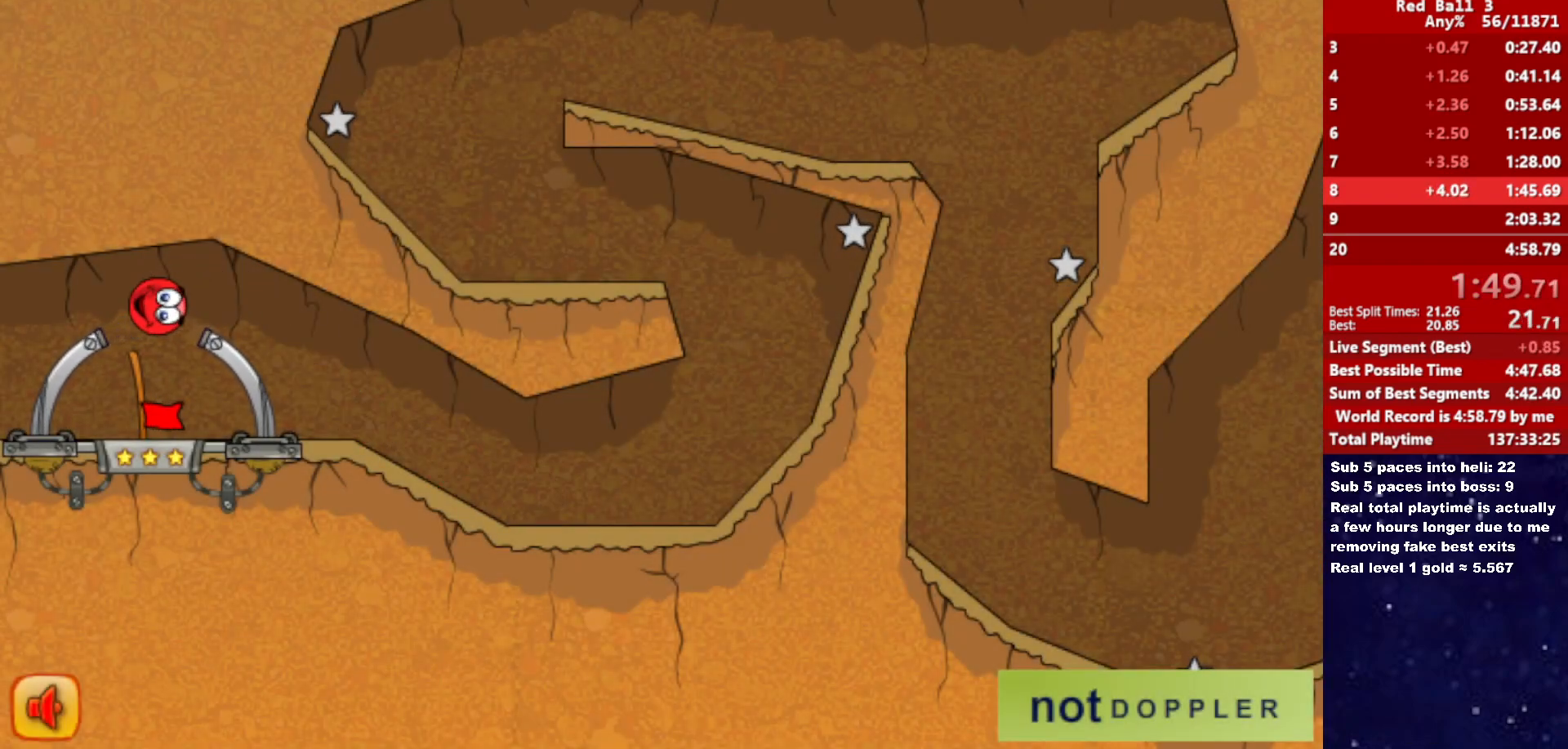
{"keys": ["right"], "events": [[383, "right", "up"], [450, "right", "down"]]}
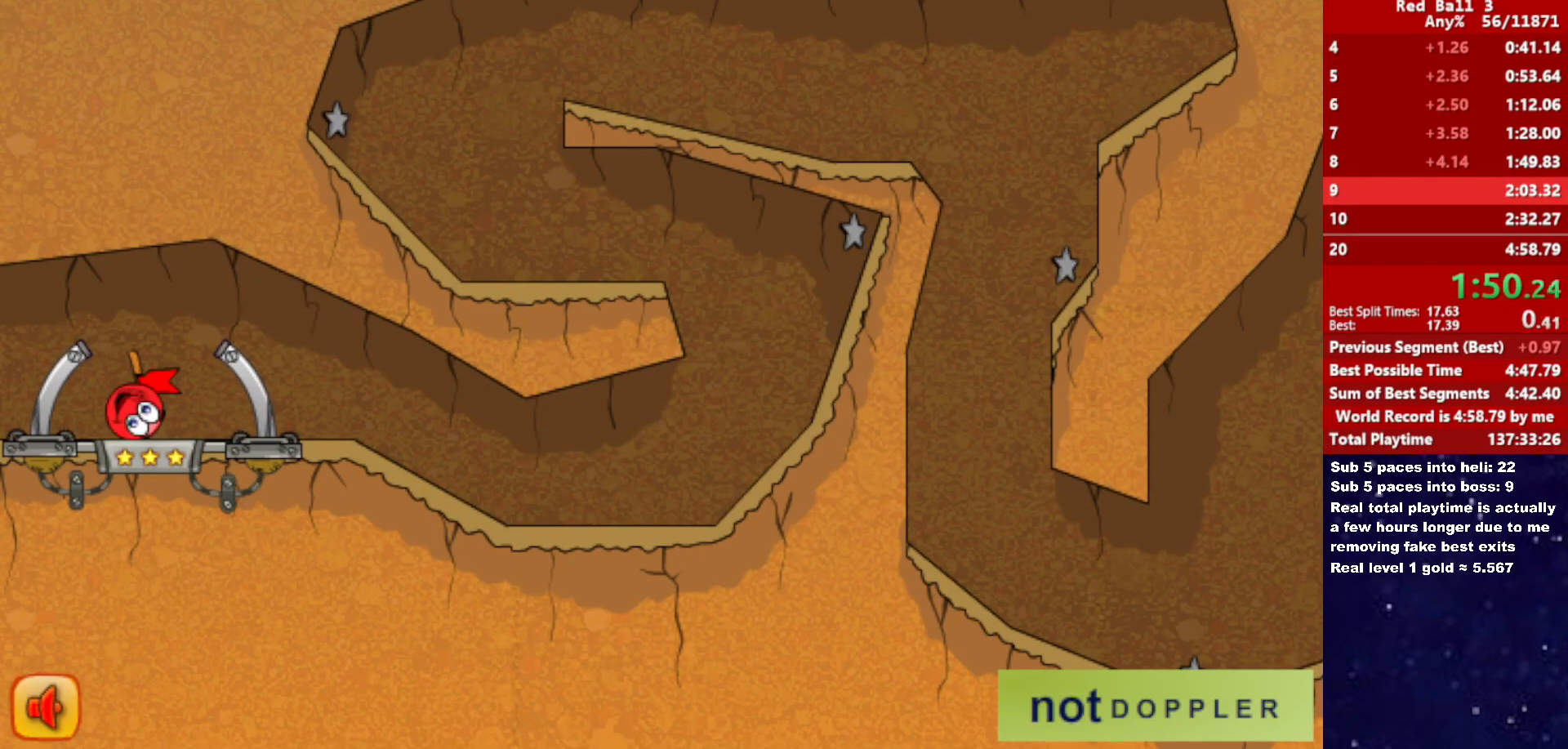
{"keys": ["right"], "events": []}
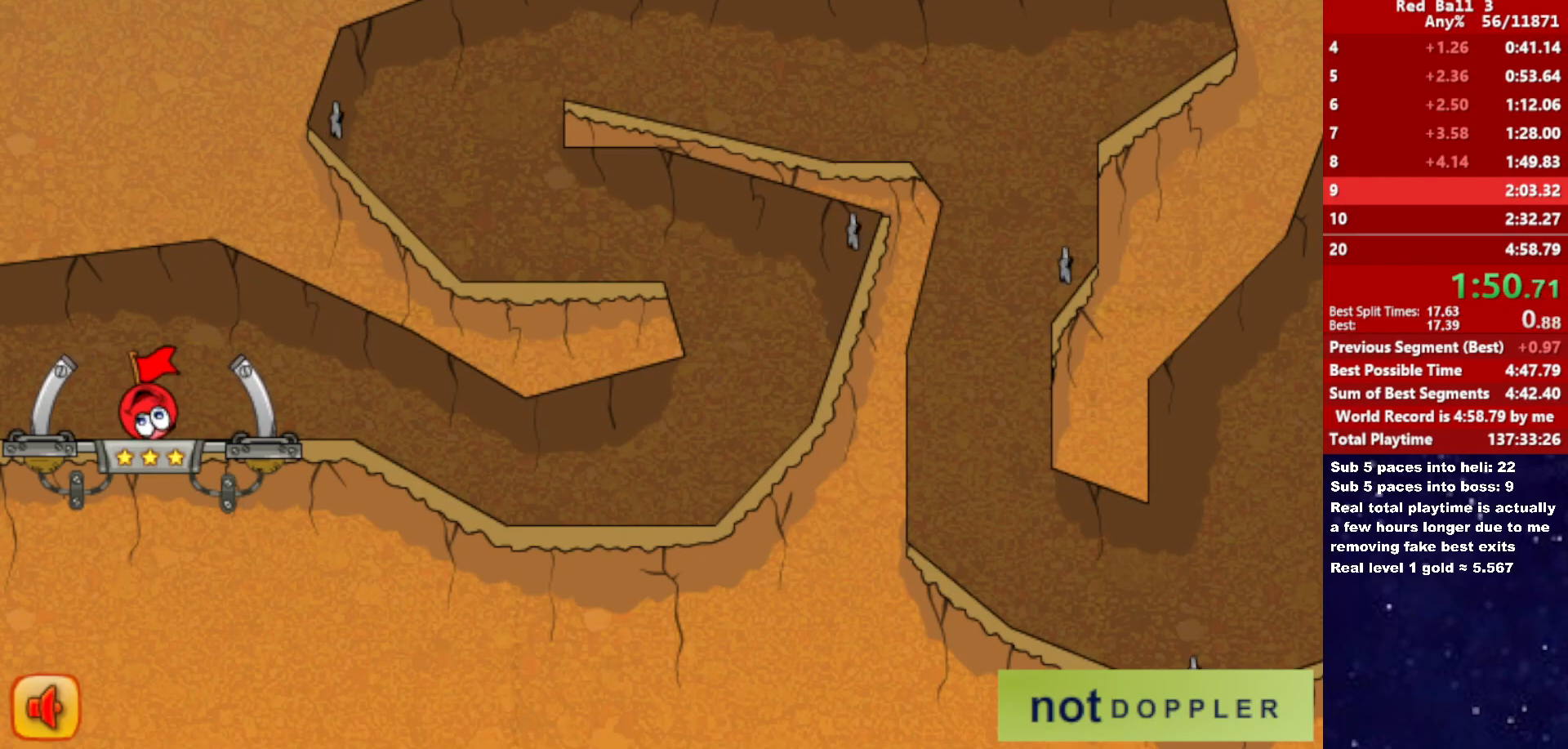
{"keys": ["right"], "events": []}
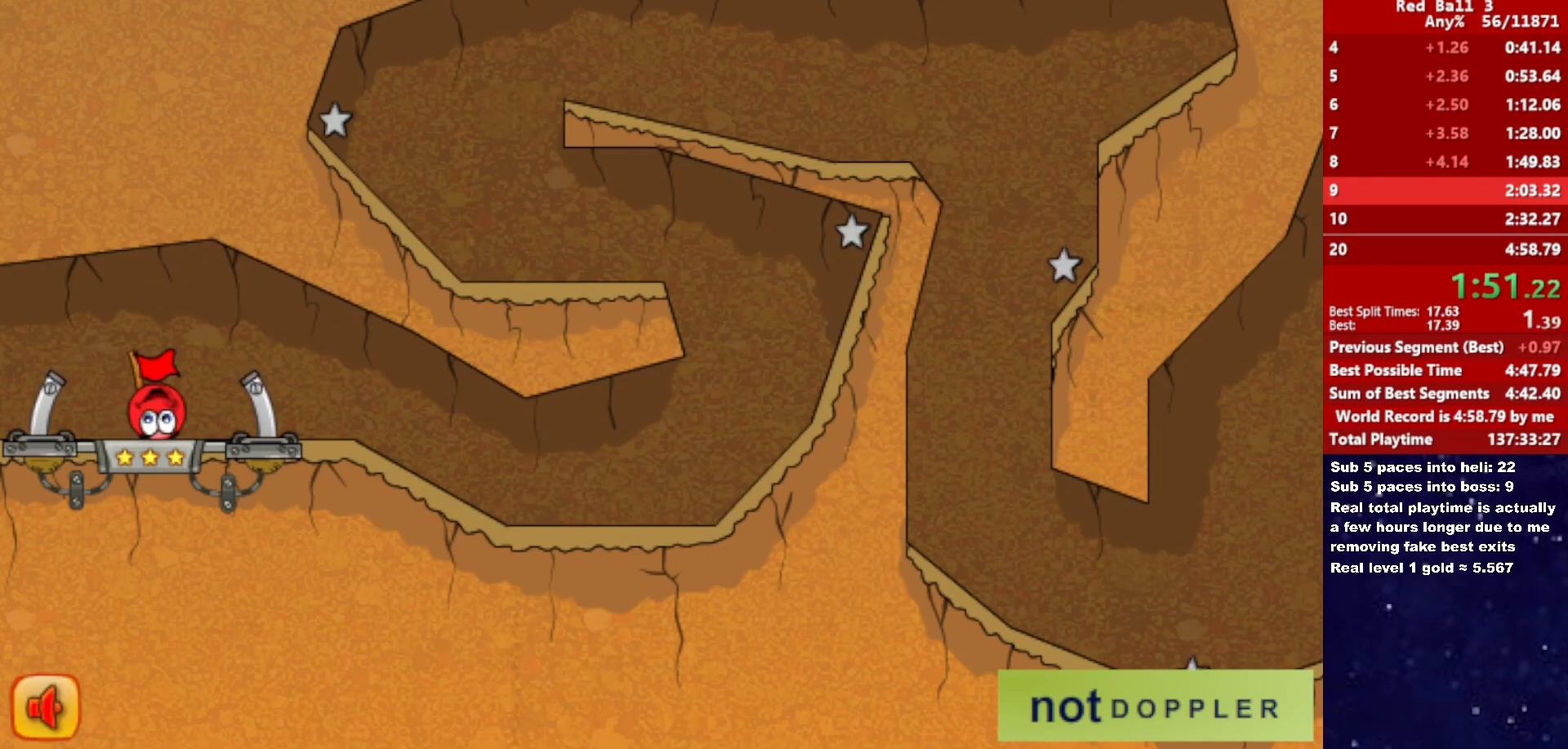
{"keys": ["right"], "events": []}
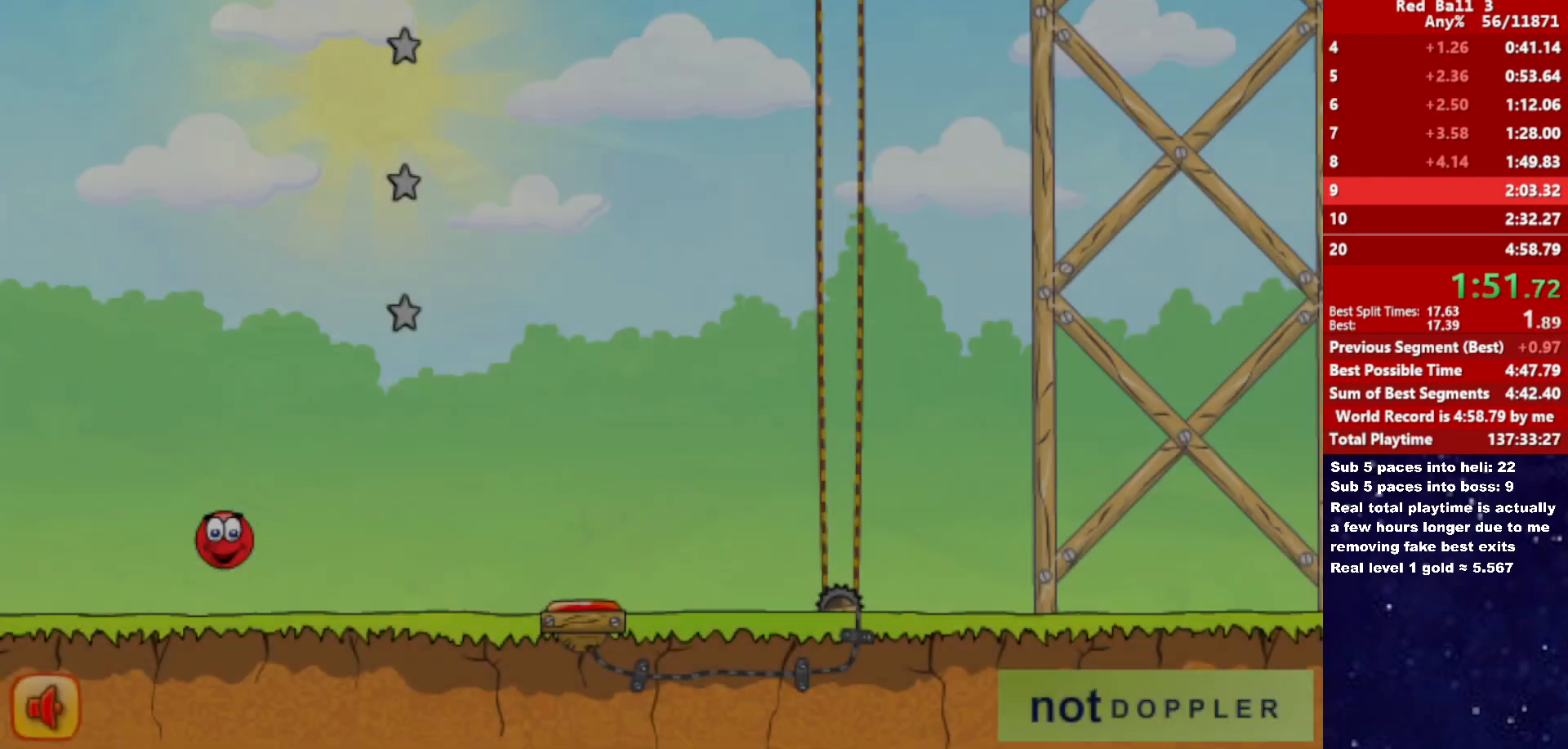
{"keys": ["right", "up"], "events": [[366, "up", "down"]]}
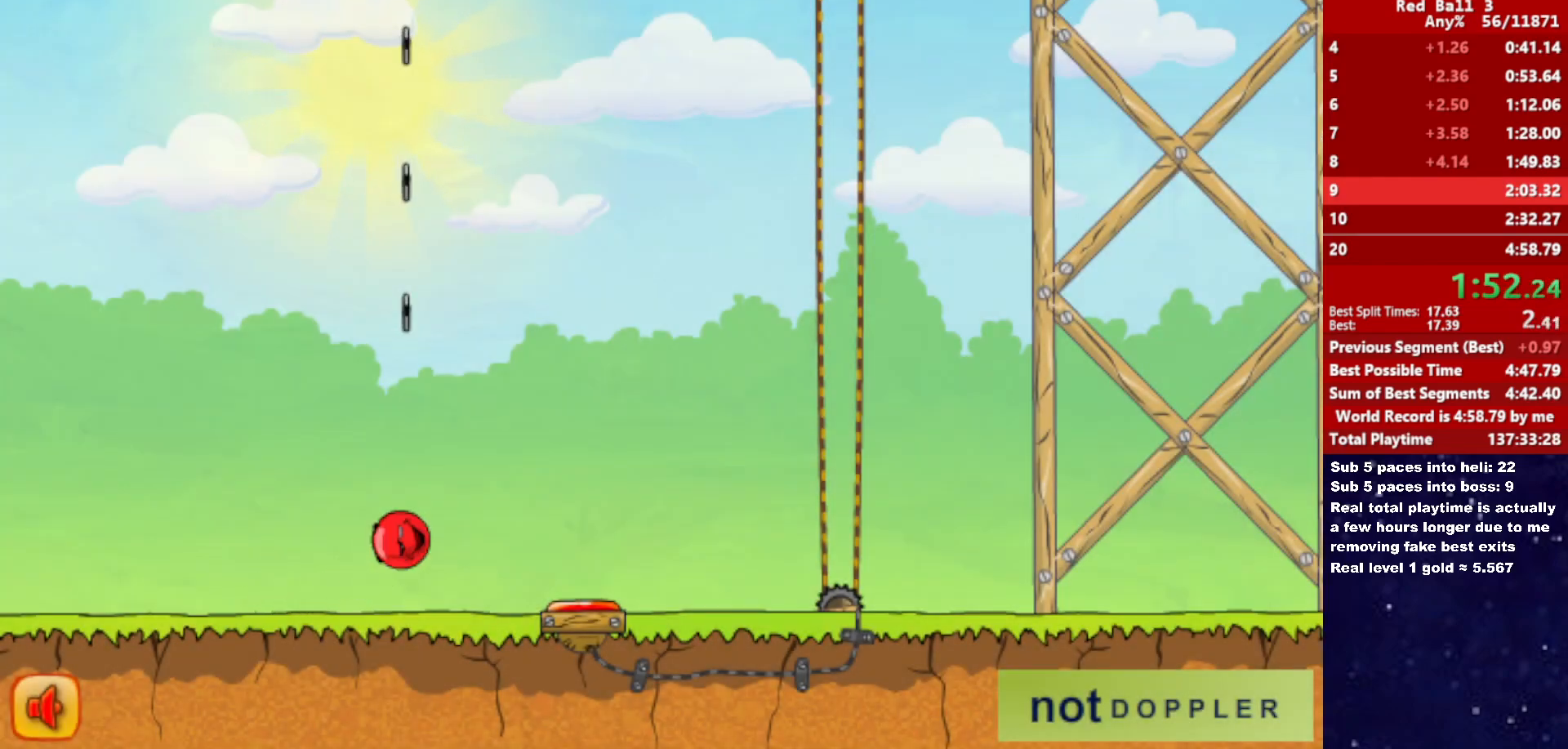
{"keys": ["right"], "events": [[150, "up", "up"]]}
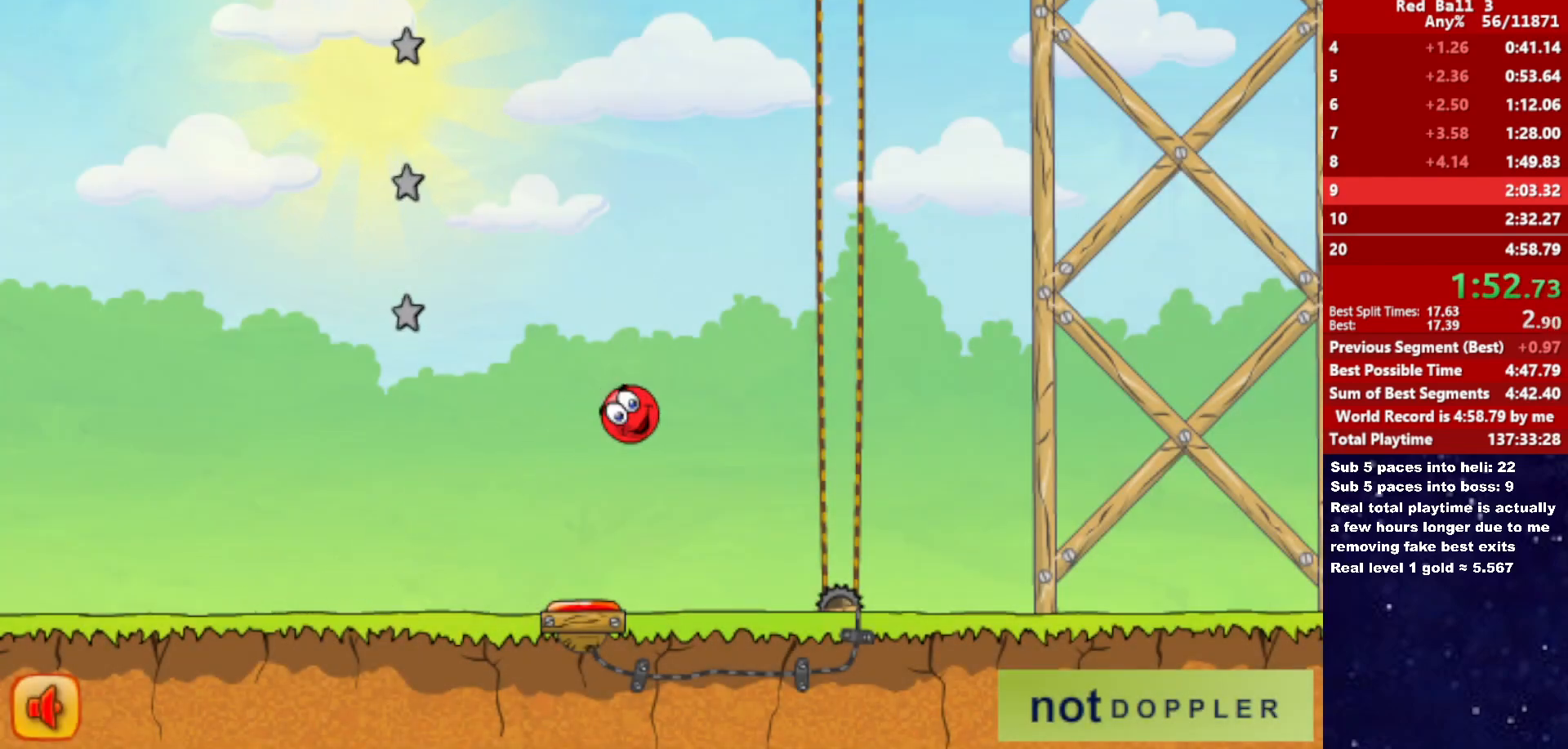
{"keys": ["right"], "events": []}
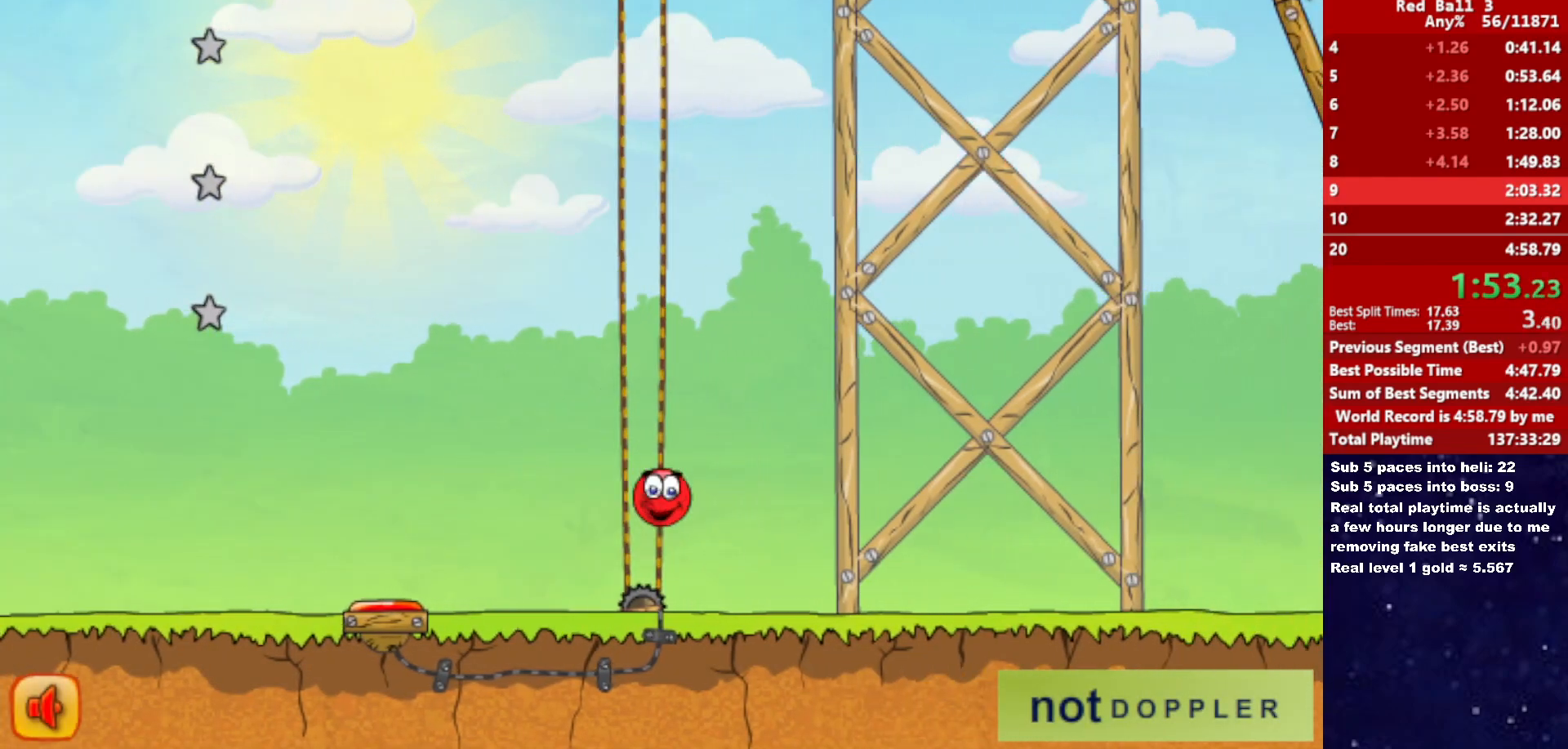
{"keys": ["right", "up"], "events": [[250, "up", "down"]]}
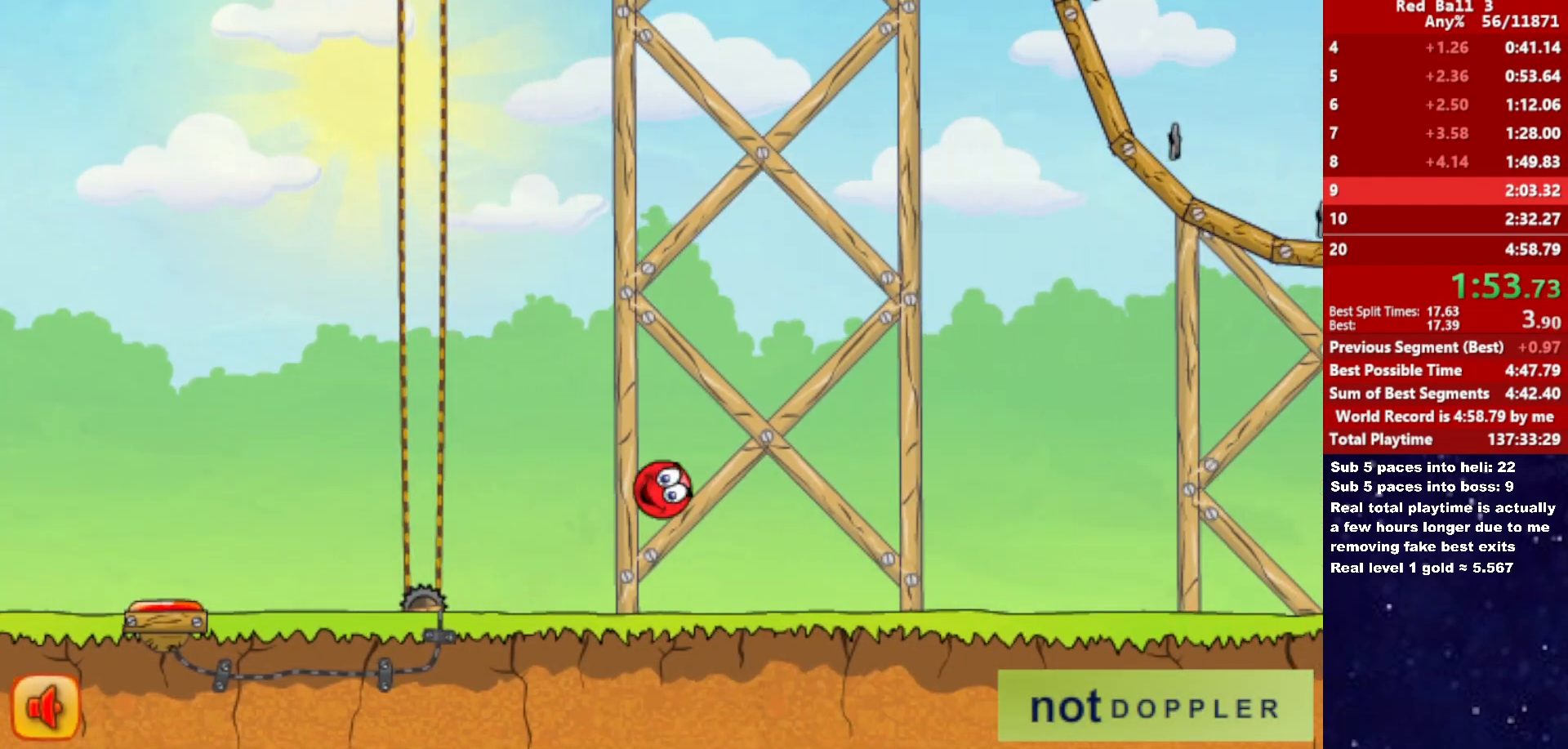
{"keys": ["right", "up"], "events": []}
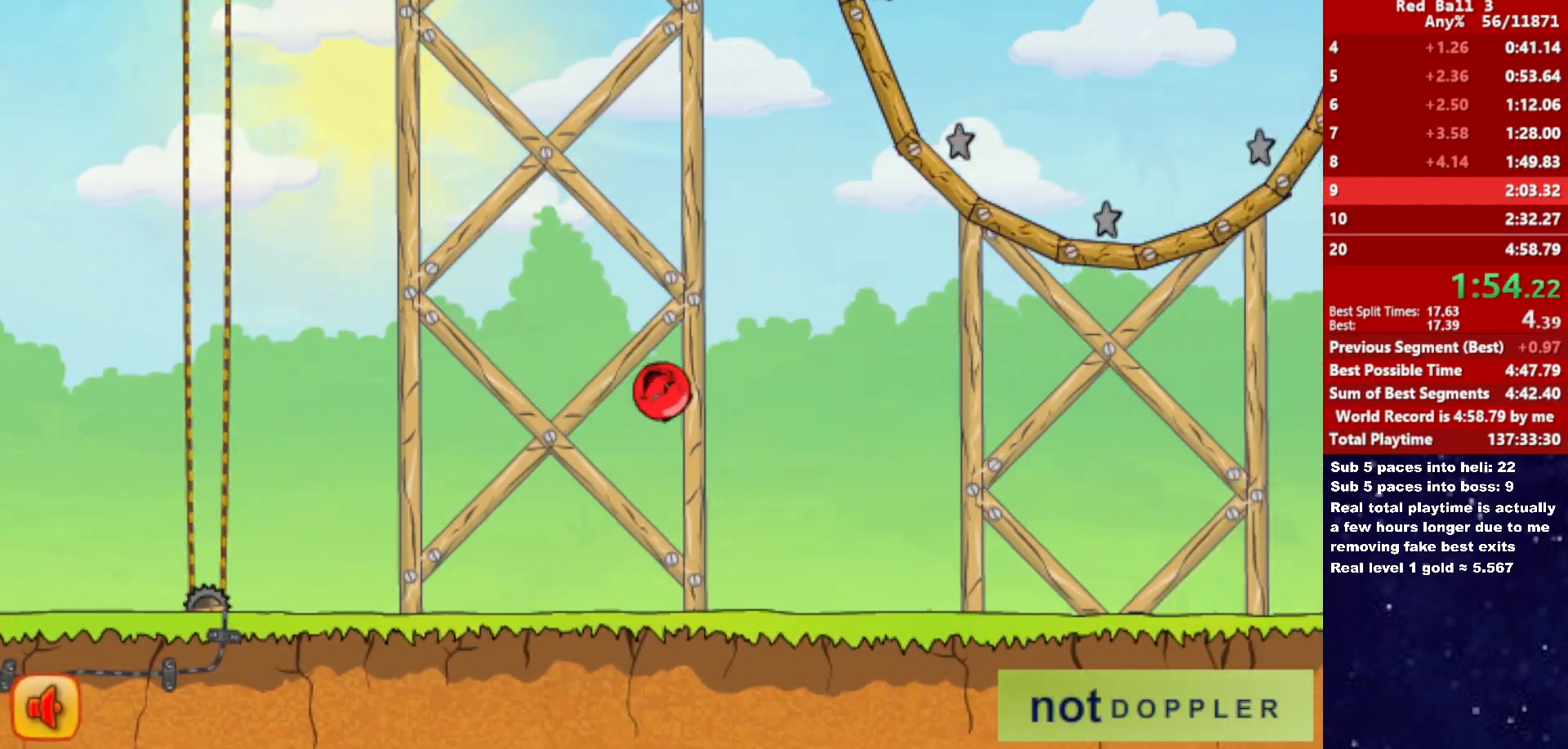
{"keys": ["right"], "events": [[383, "up", "up"]]}
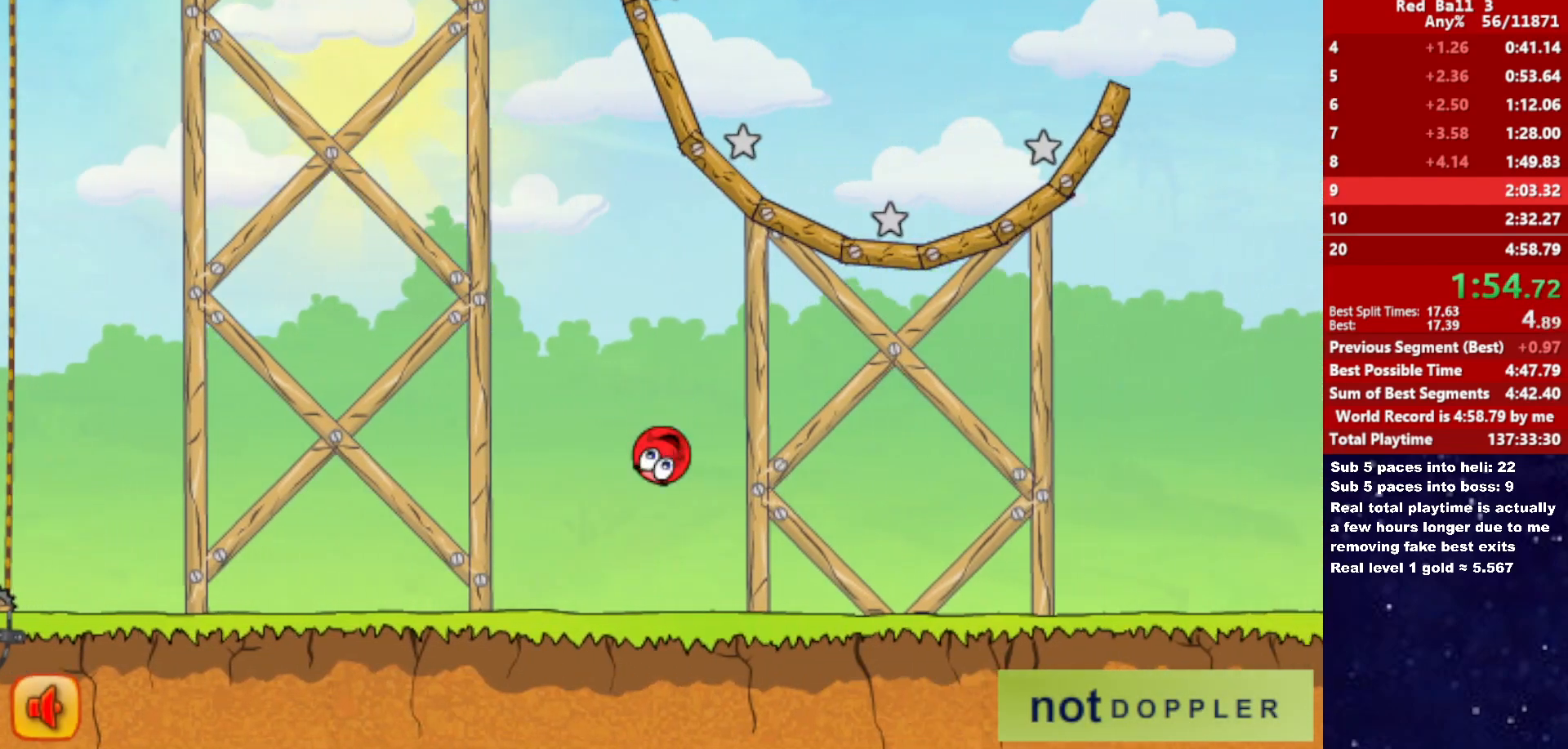
{"keys": ["right", "up"], "events": [[450, "up", "down"]]}
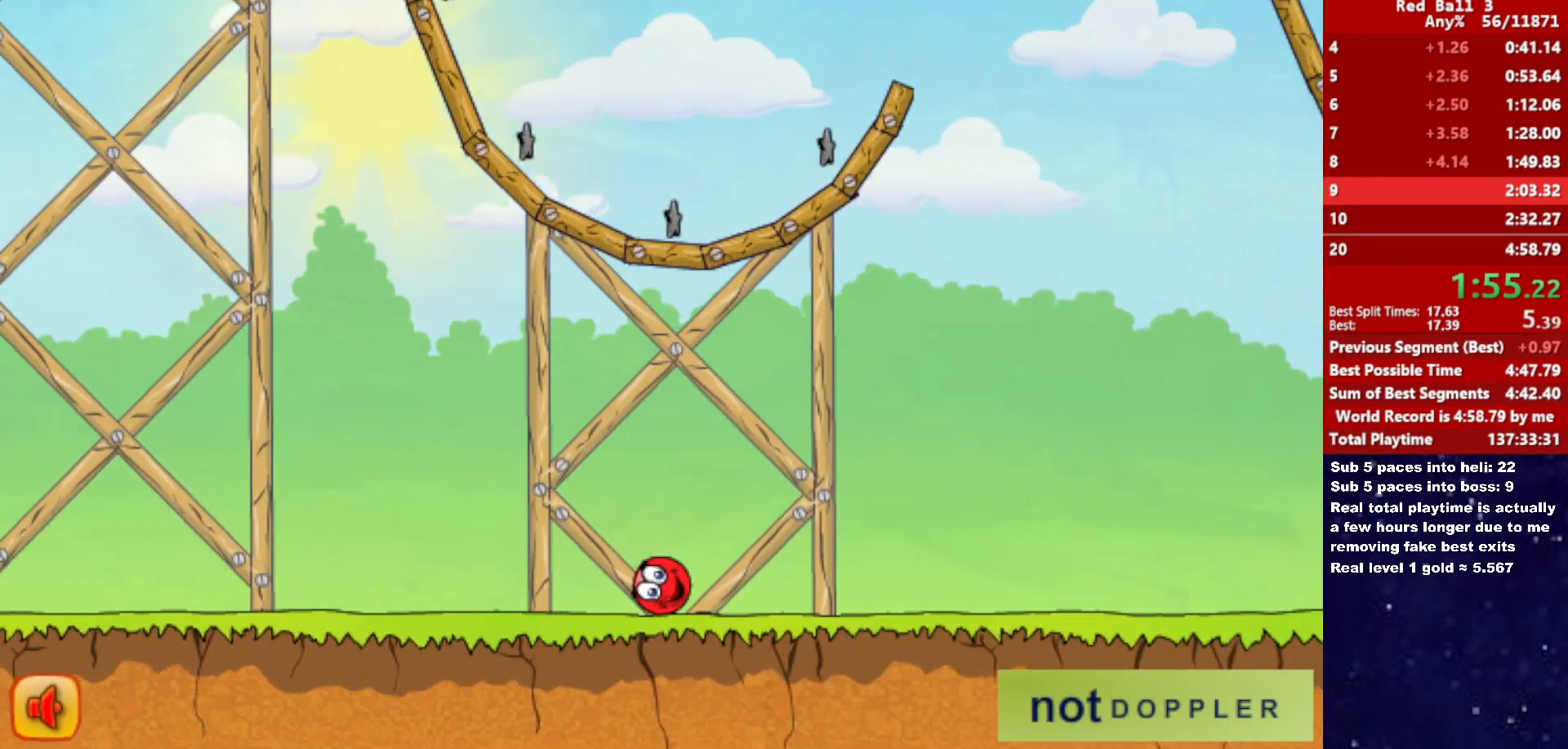
{"keys": ["right", "up"], "events": []}
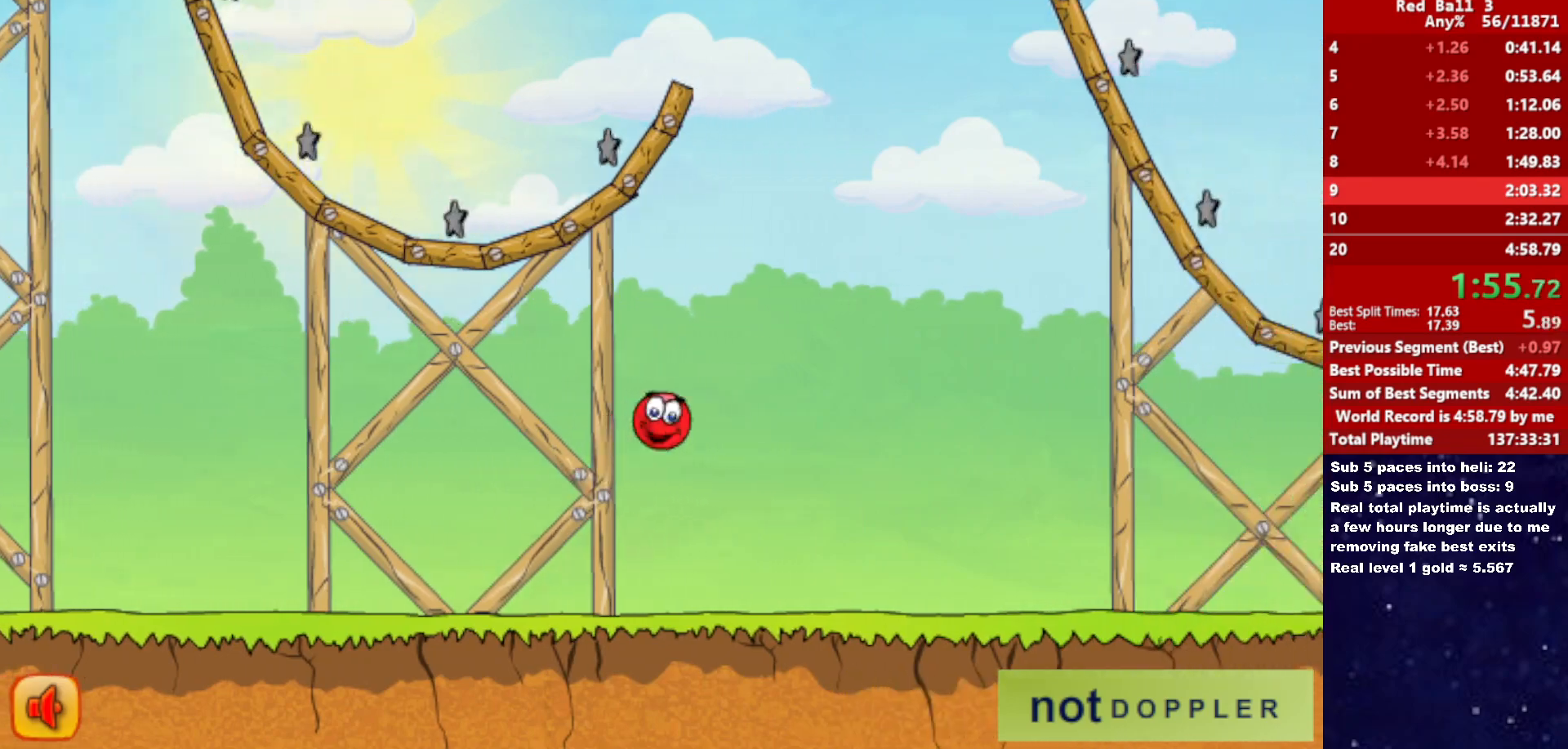
{"keys": ["right", "up"], "events": []}
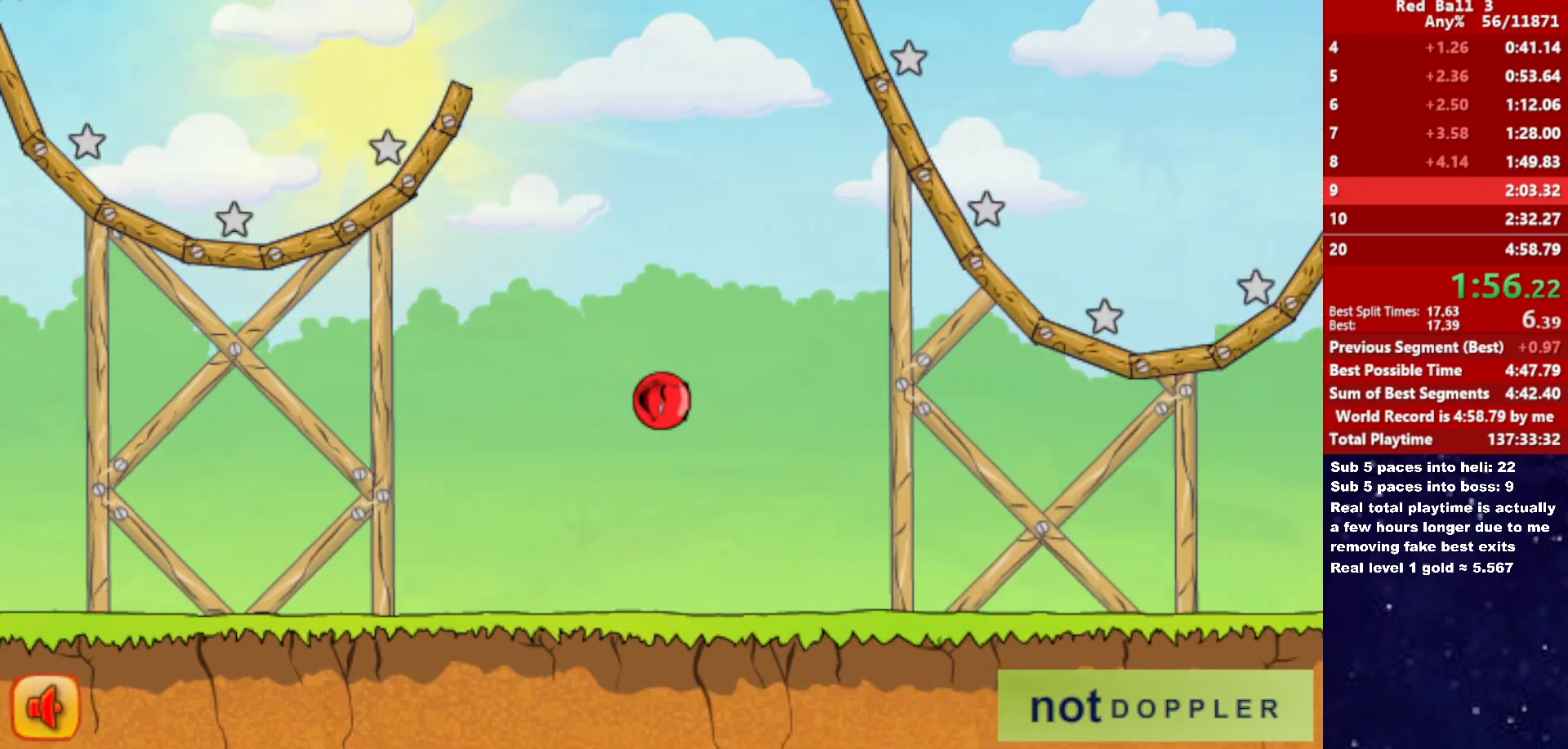
{"keys": ["right"], "events": [[116, "up", "up"]]}
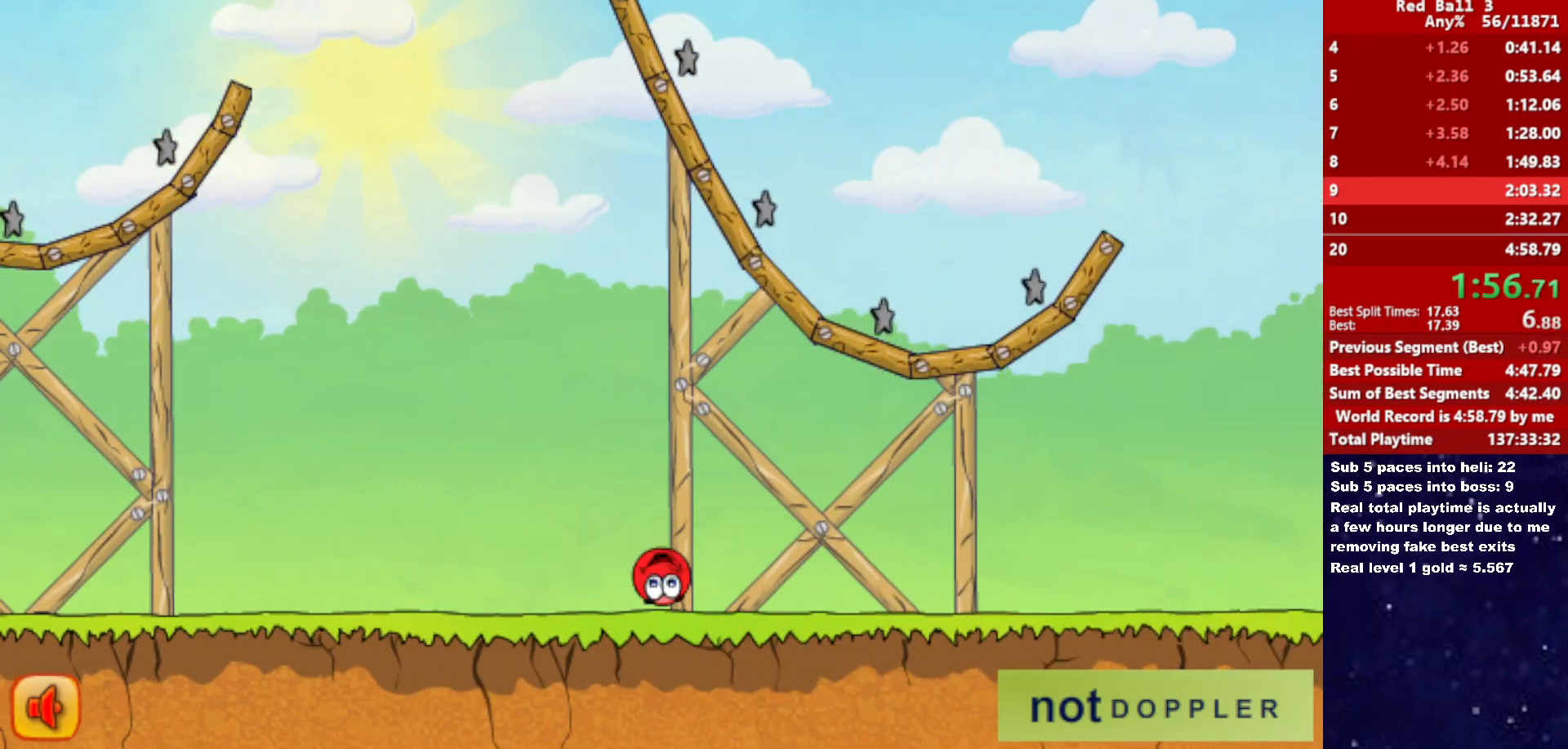
{"keys": ["right", "up"], "events": [[33, "up", "down"]]}
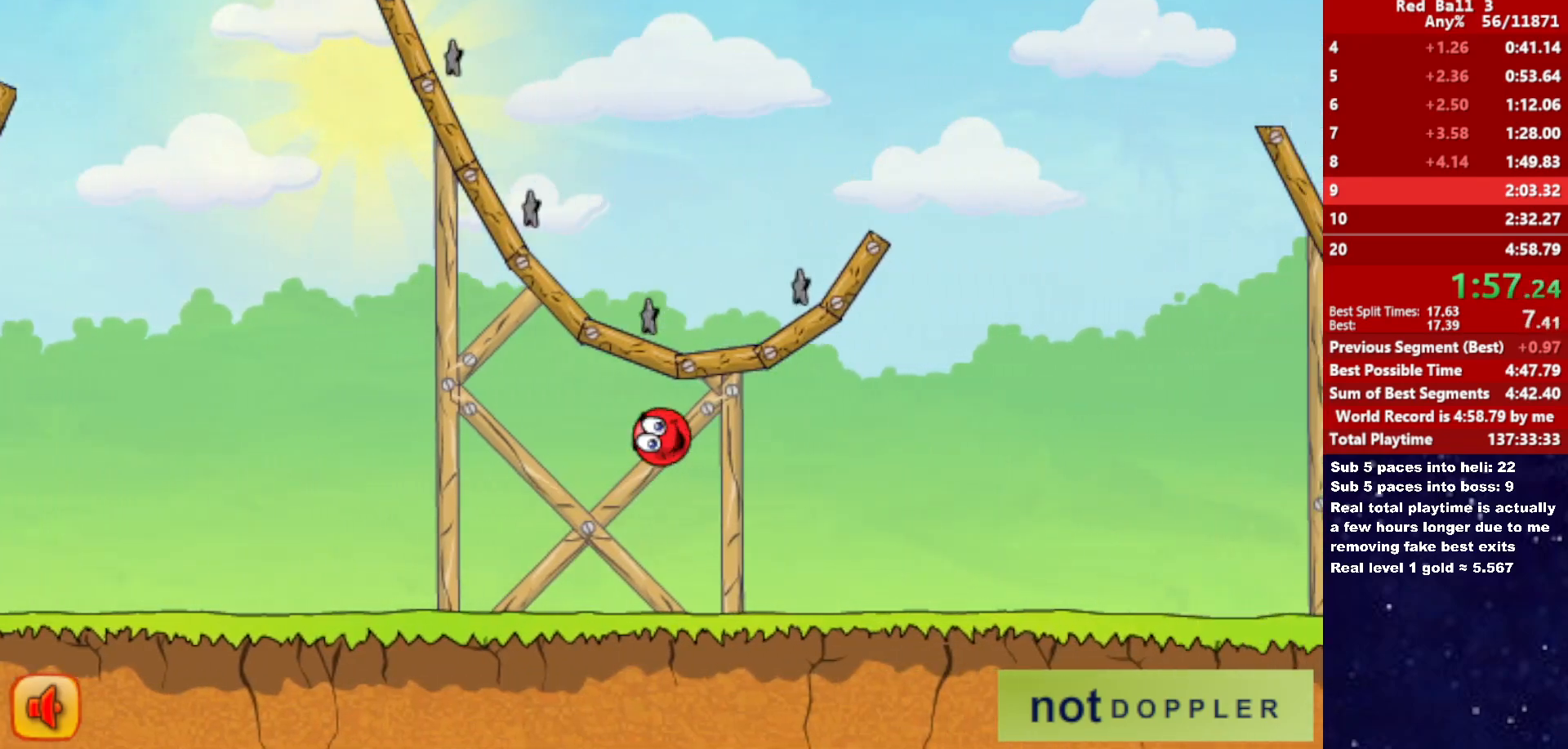
{"keys": ["right", "up"], "events": []}
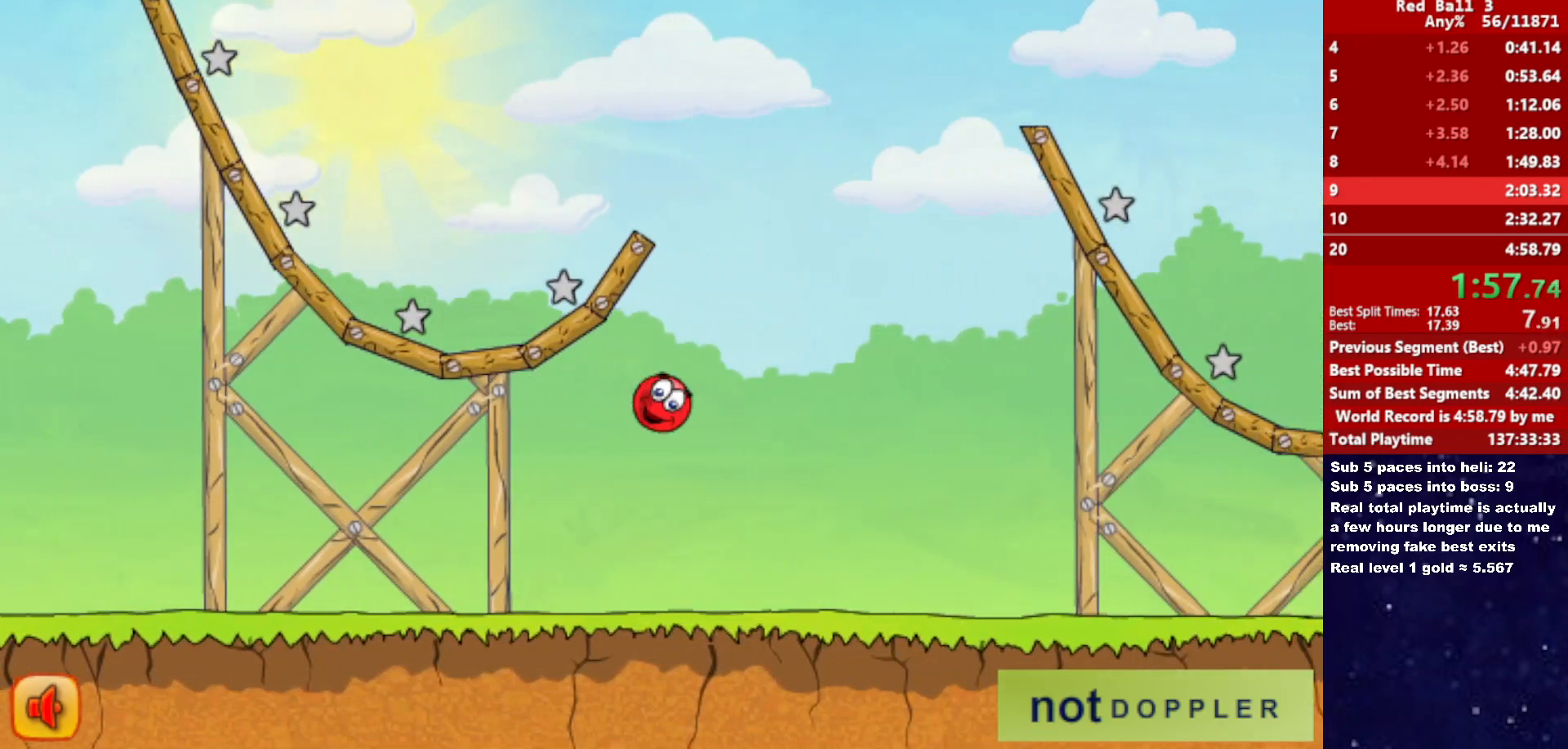
{"keys": ["right"], "events": [[216, "up", "up"]]}
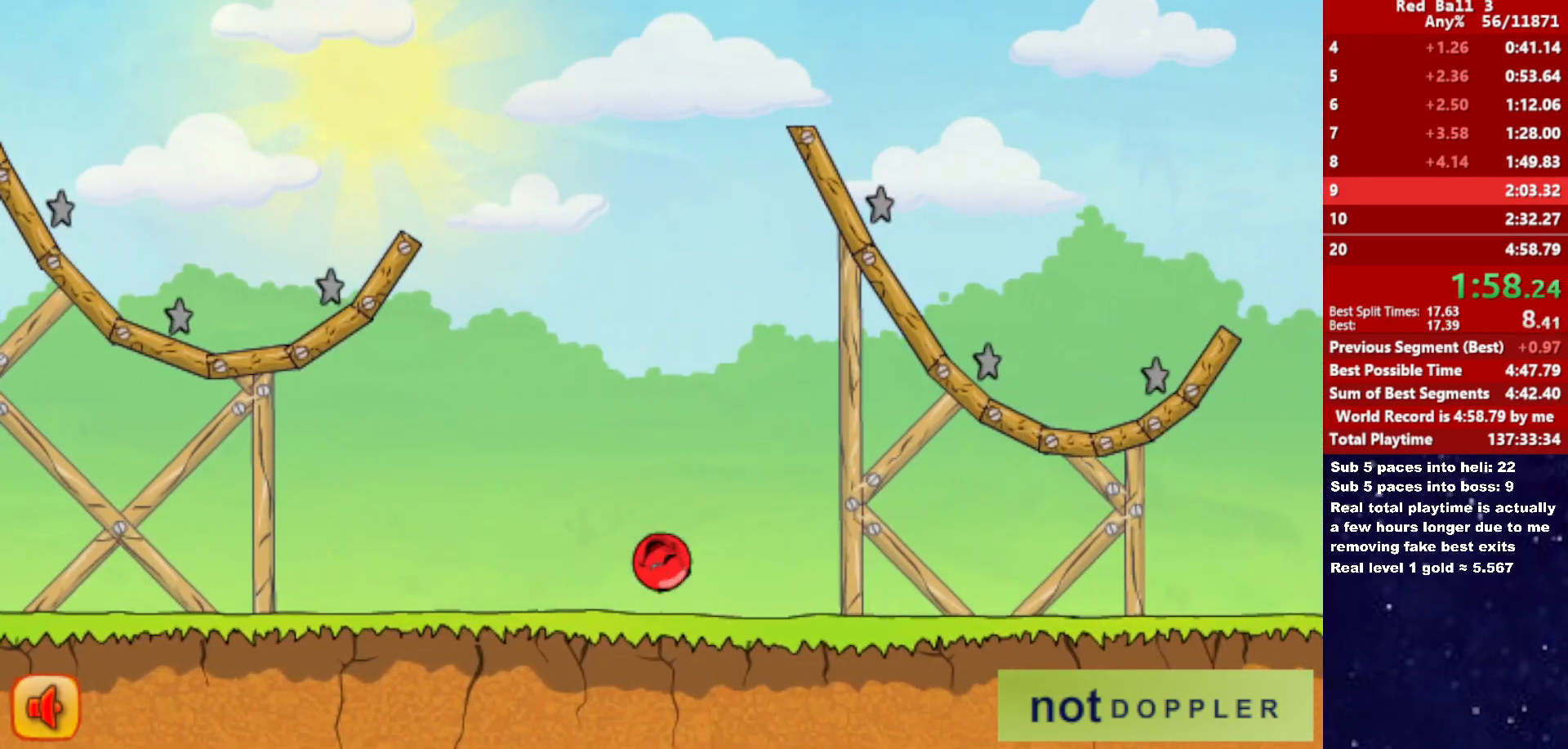
{"keys": ["right"], "events": []}
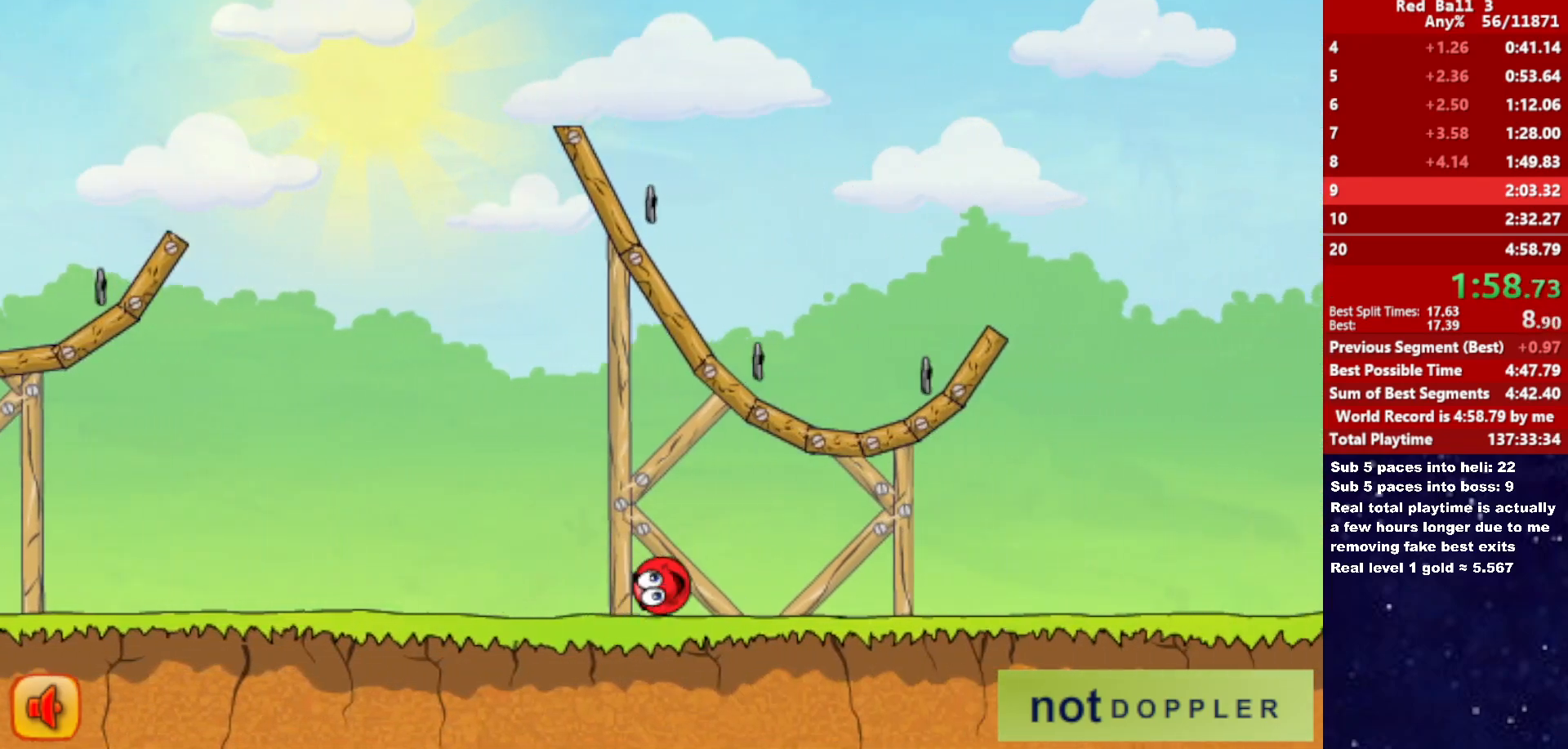
{"keys": ["p", "right", "up"], "events": [[433, "p", "down"], [450, "up", "down"]]}
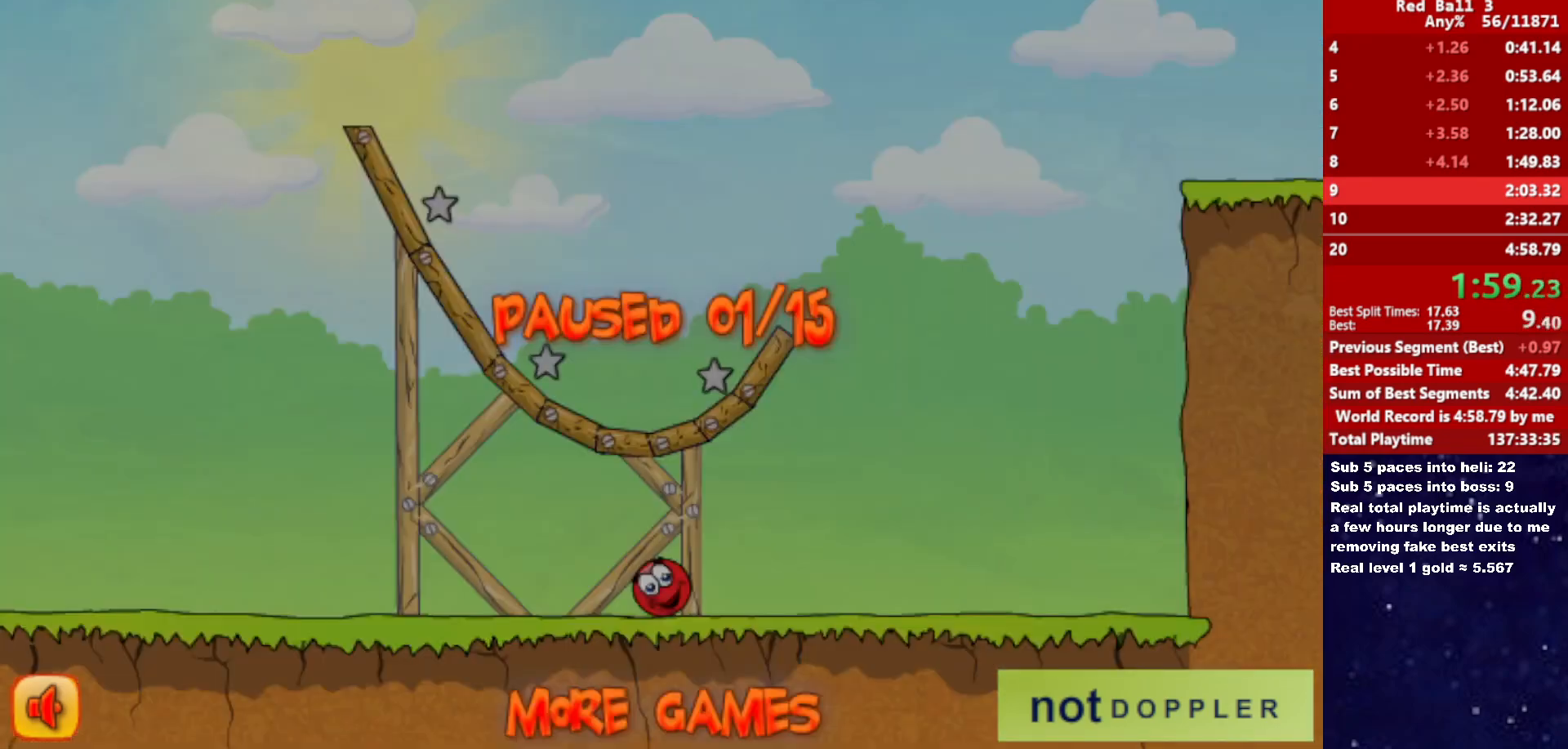
{"keys": ["right", "up"], "events": [[16, "p", "up"]]}
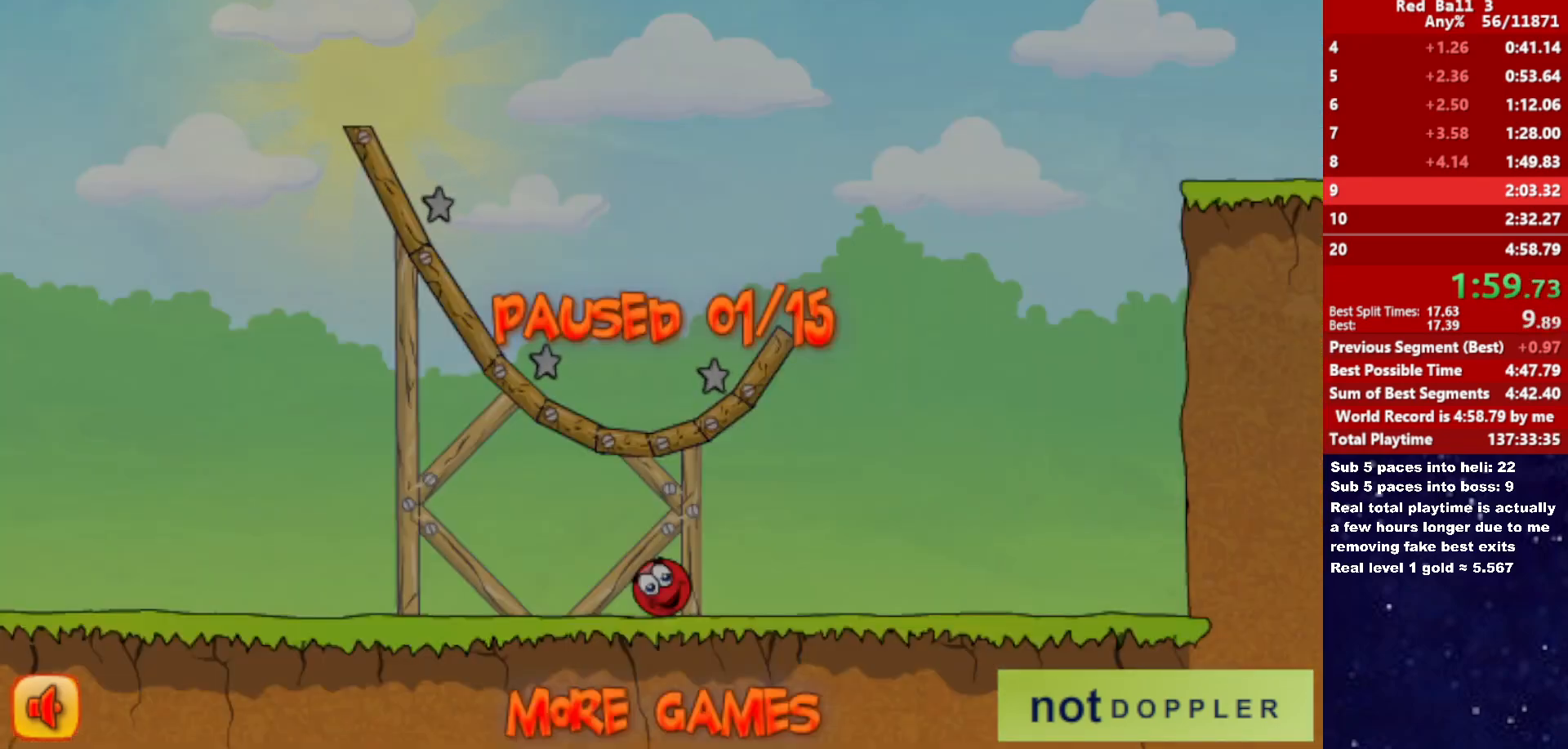
{"keys": ["right", "up"], "events": [[33, "p", "down"], [83, "p", "up"]]}
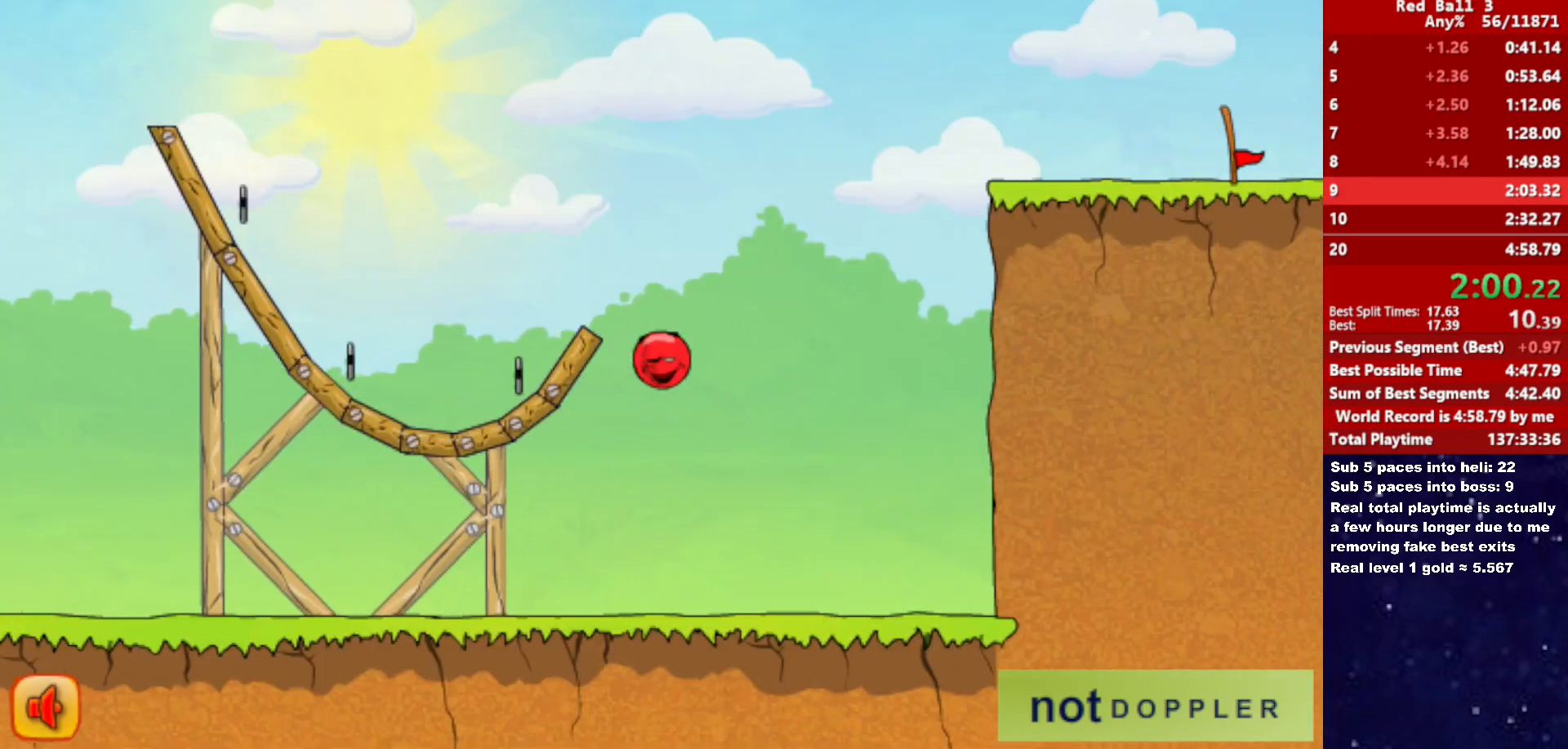
{"keys": ["right", "up"], "events": []}
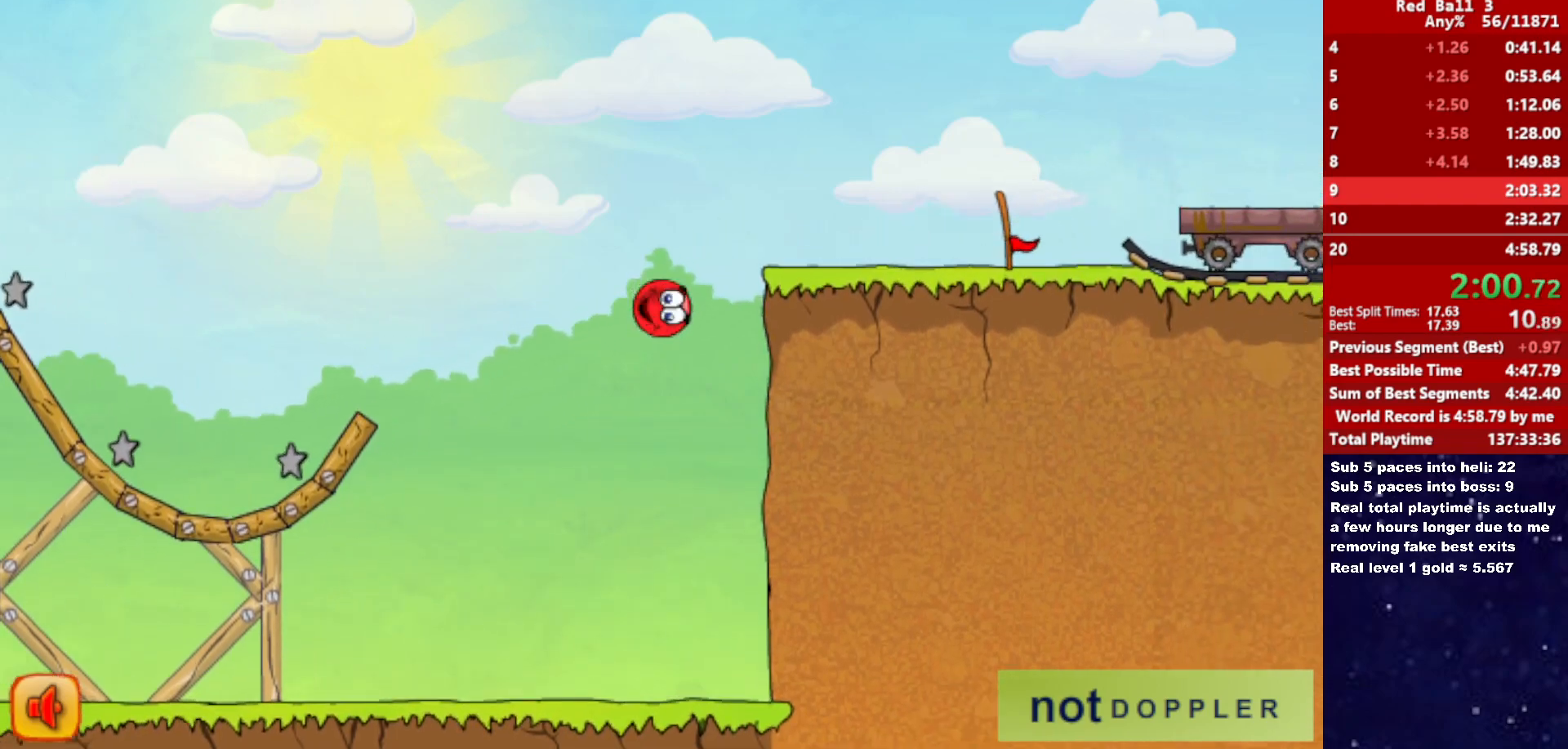
{"keys": ["right"], "events": [[83, "left", "down"], [100, "right", "up"], [166, "right", "down"], [216, "left", "up"], [333, "up", "up"]]}
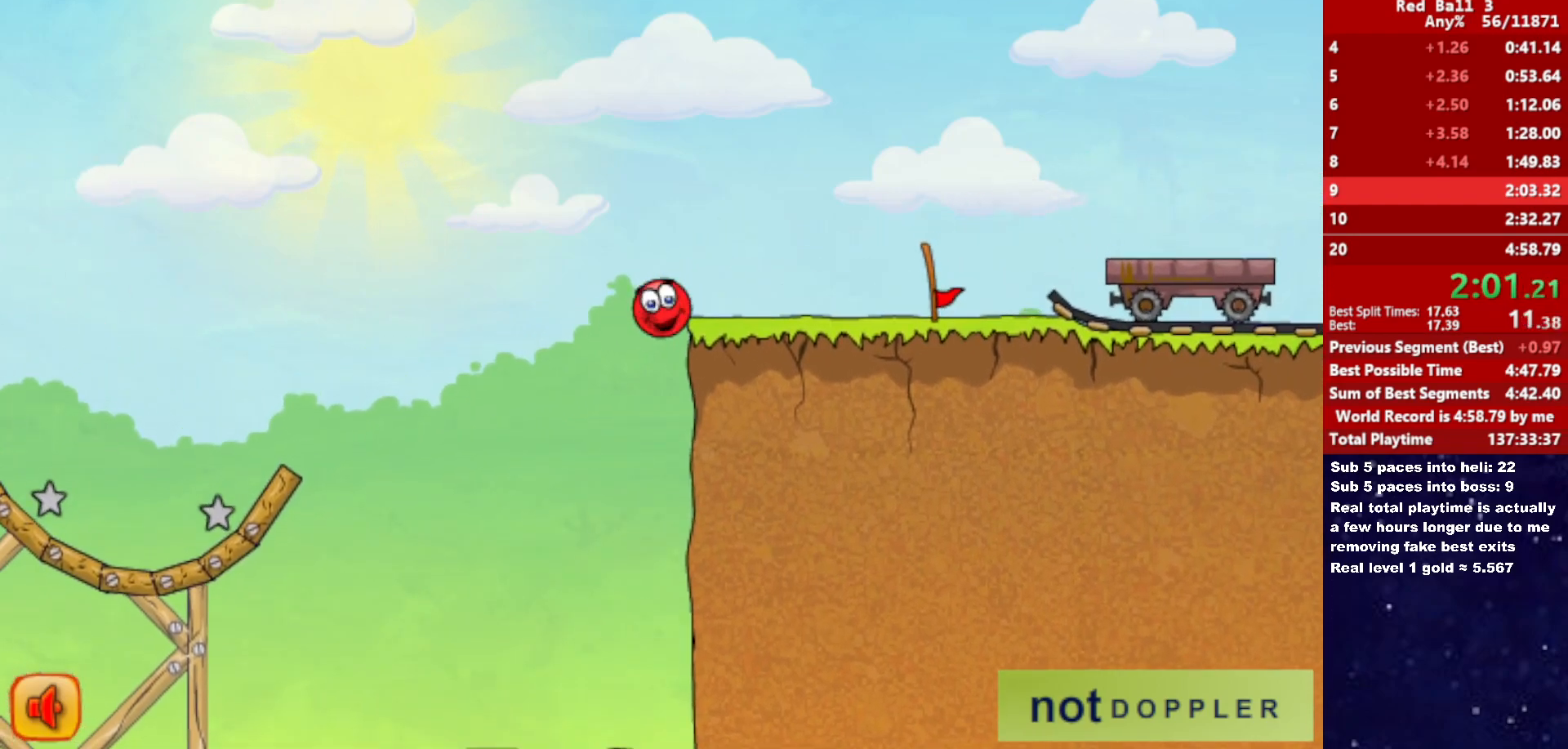
{"keys": ["right"], "events": []}
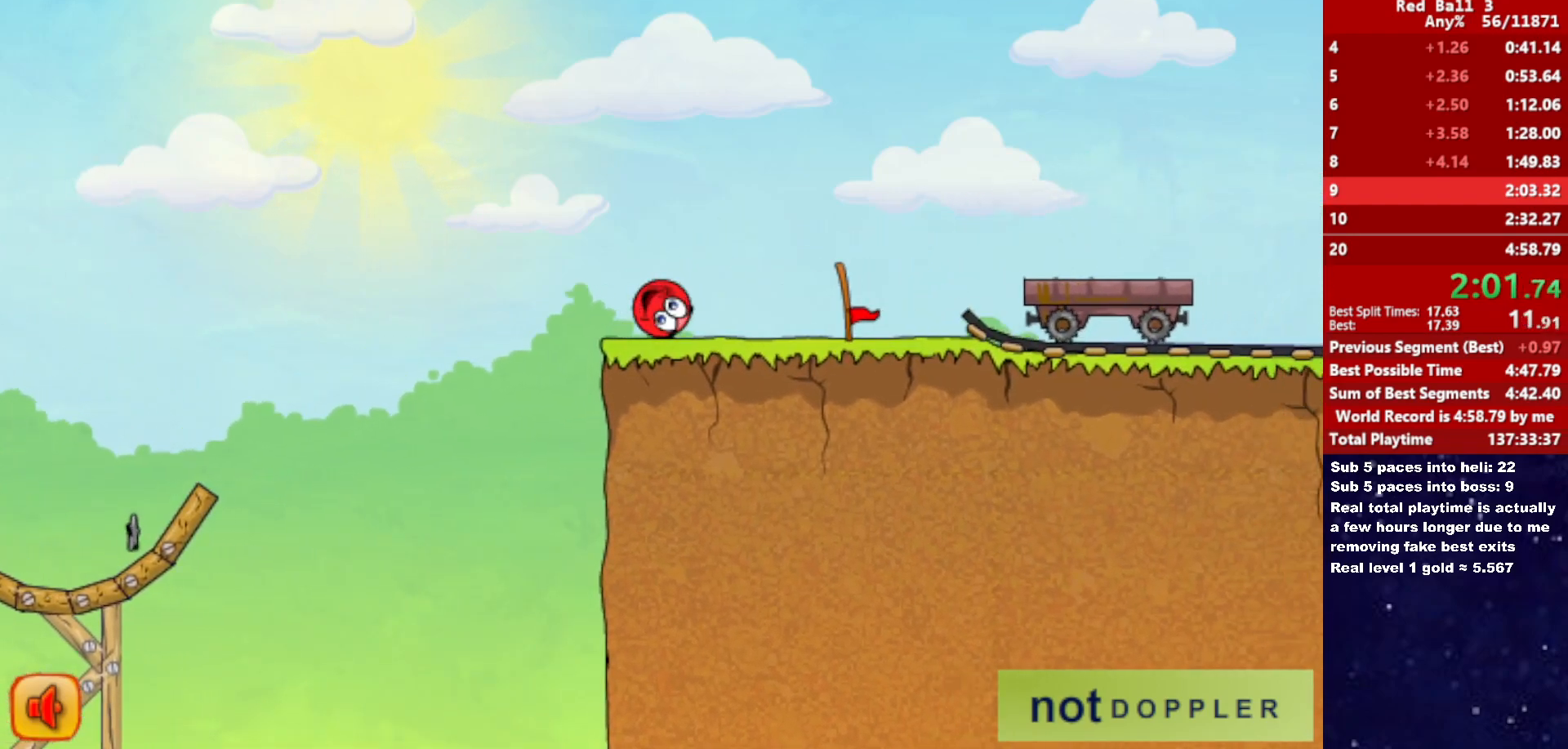
{"keys": ["right", "up"], "events": [[66, "up", "down"], [166, "up", "up"], [400, "up", "down"]]}
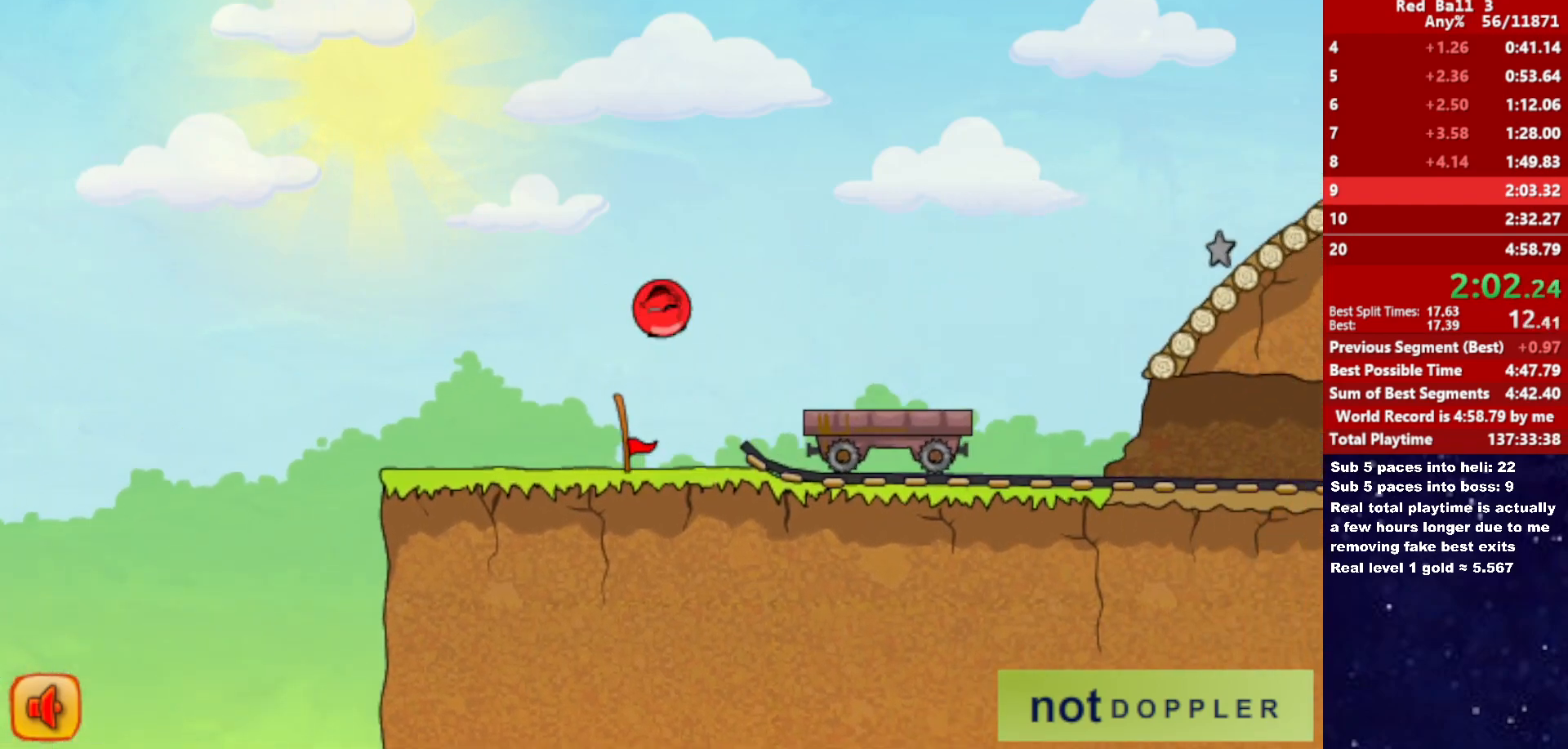
{"keys": ["right"], "events": [[33, "up", "up"], [216, "up", "down"], [266, "up", "up"]]}
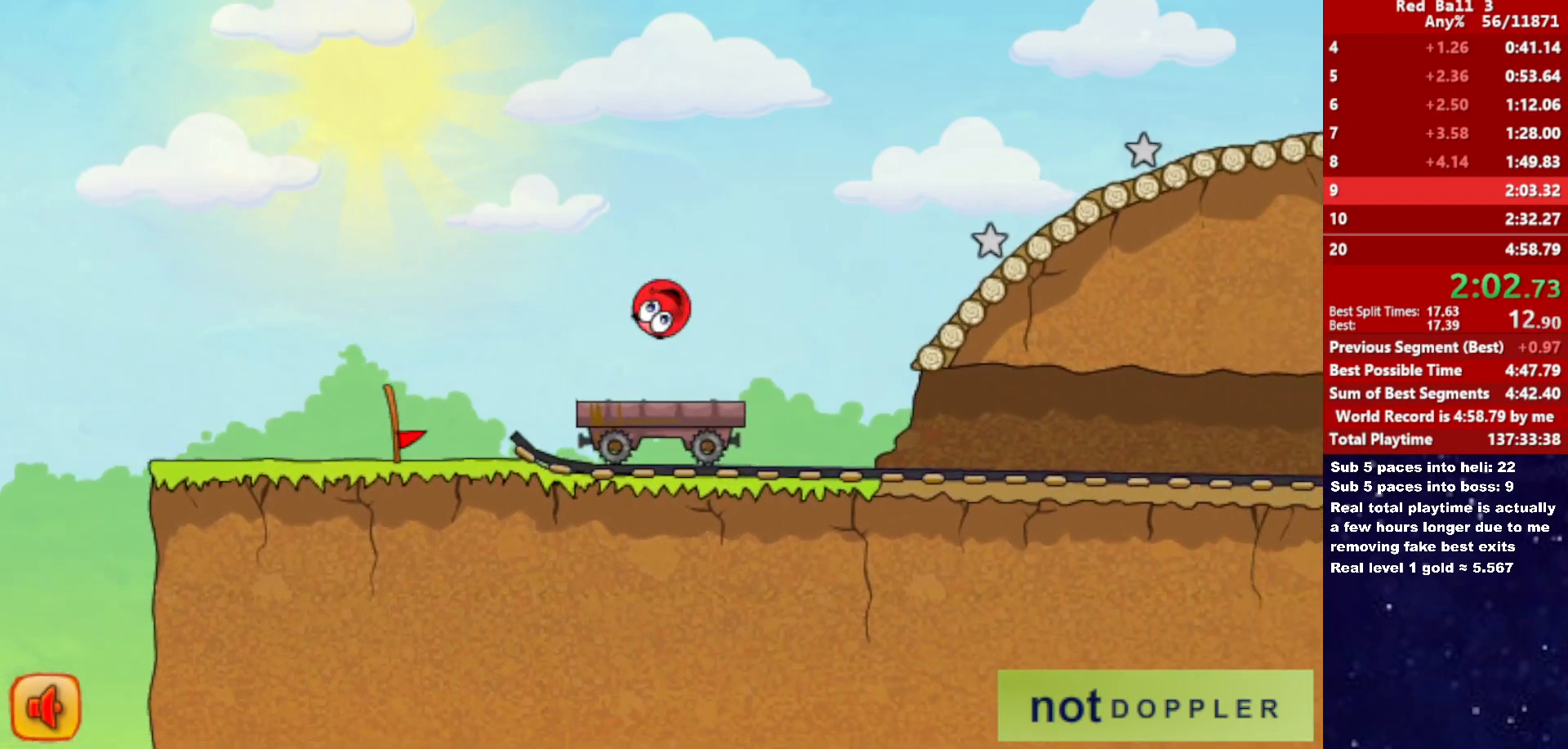
{"keys": ["right", "up"], "events": [[16, "up", "down"]]}